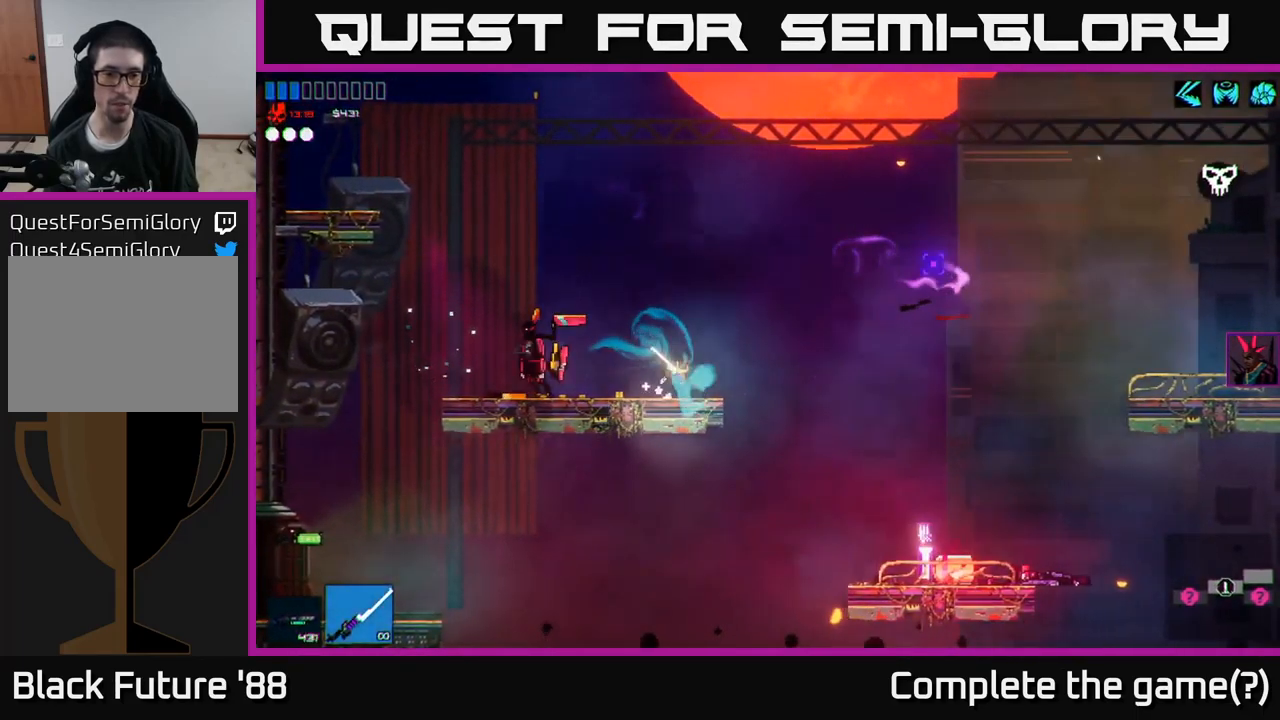
Gameplay with a controller (Xbox layout); each line is a JSON object with the inputs held at the frame after it. "events" lists button and stick changes between this image and that frame as [ms after this image, input, new state], when the widget could be followed in between.
{"buttons": [], "left_stick": "right", "right_stick": "right", "events": [[33, "left_stick", "right"], [266, "A", "down"], [433, "A", "up"]]}
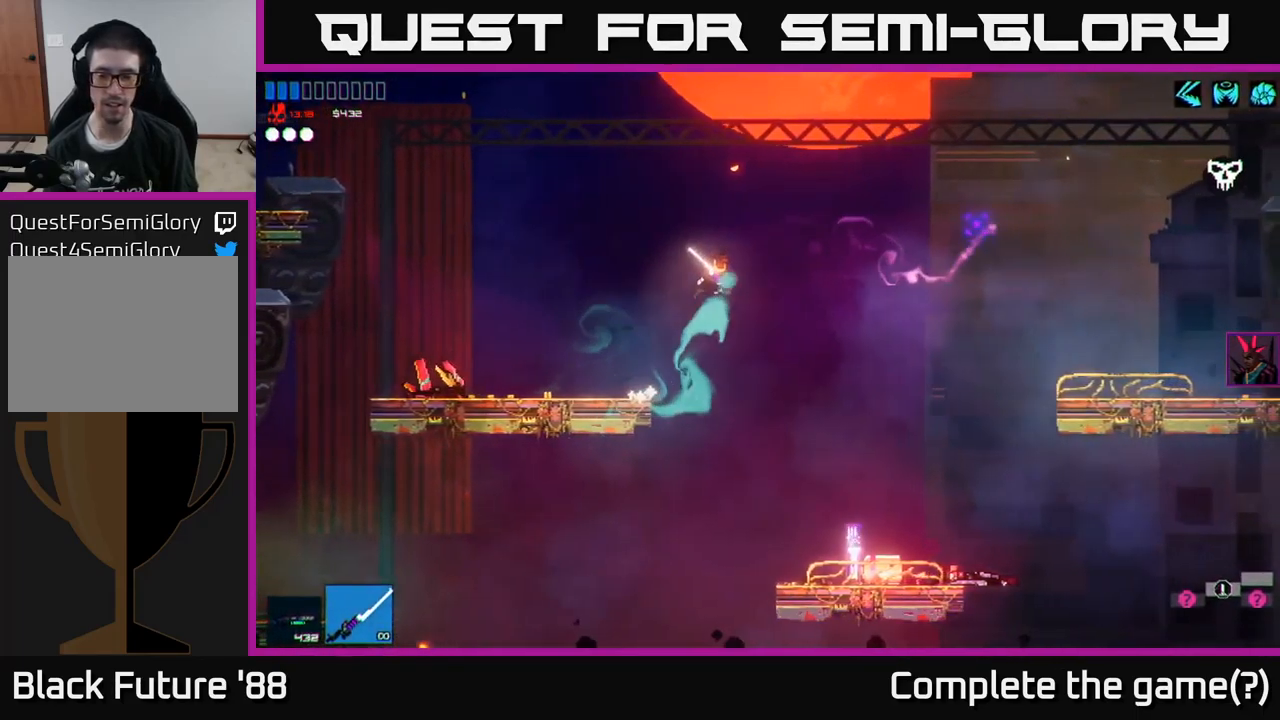
{"buttons": [], "left_stick": "center", "right_stick": "left", "events": [[50, "right_stick", "down-right"], [200, "right_stick", "down"], [300, "right_stick", "down-left"], [416, "right_stick", "left"], [500, "left_stick", "center"]]}
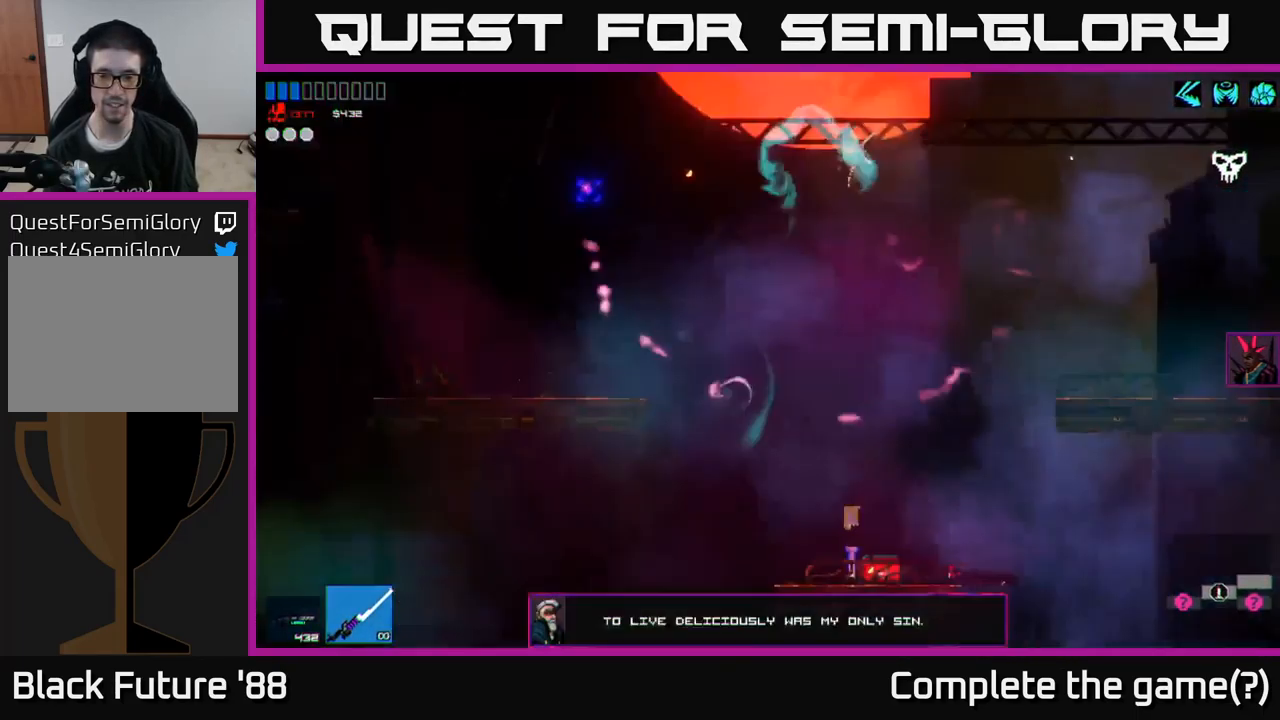
{"buttons": [], "left_stick": "center", "right_stick": "center", "events": [[83, "left_stick", "left"], [233, "left_stick", "center"], [300, "right_stick", "center"]]}
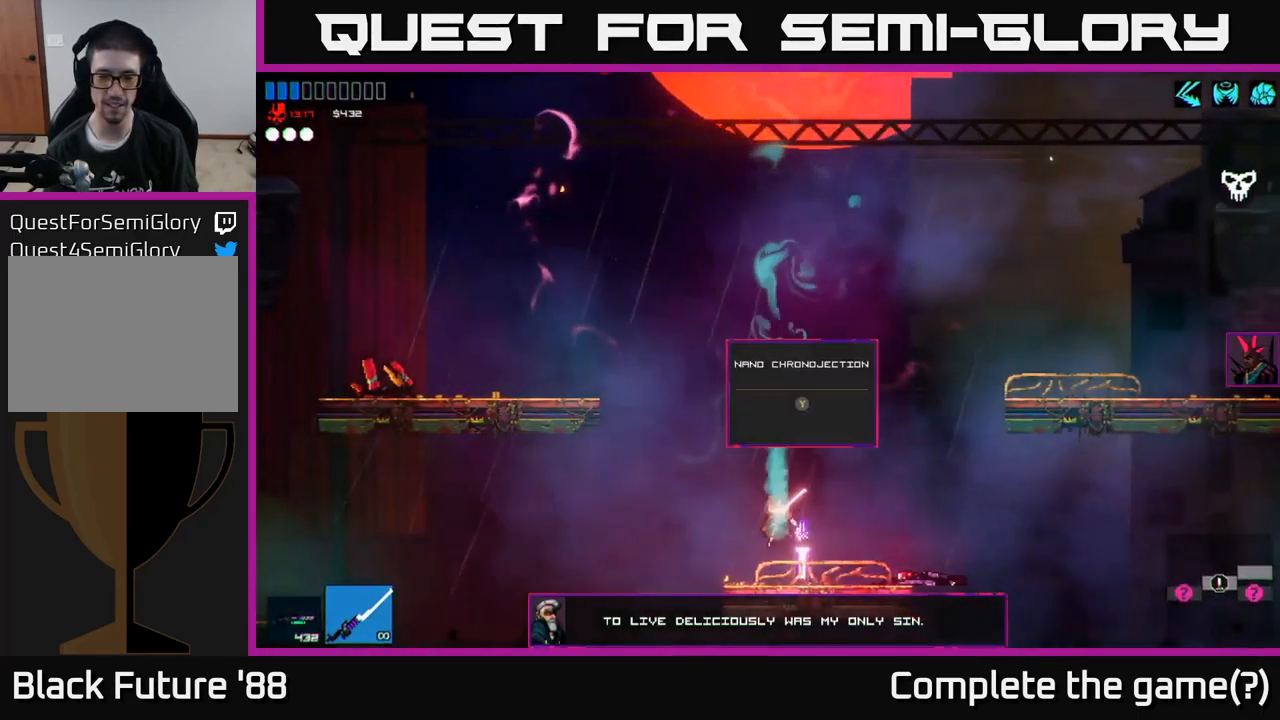
{"buttons": [], "left_stick": "center", "right_stick": "center", "events": [[366, "Y", "down"], [450, "Y", "up"]]}
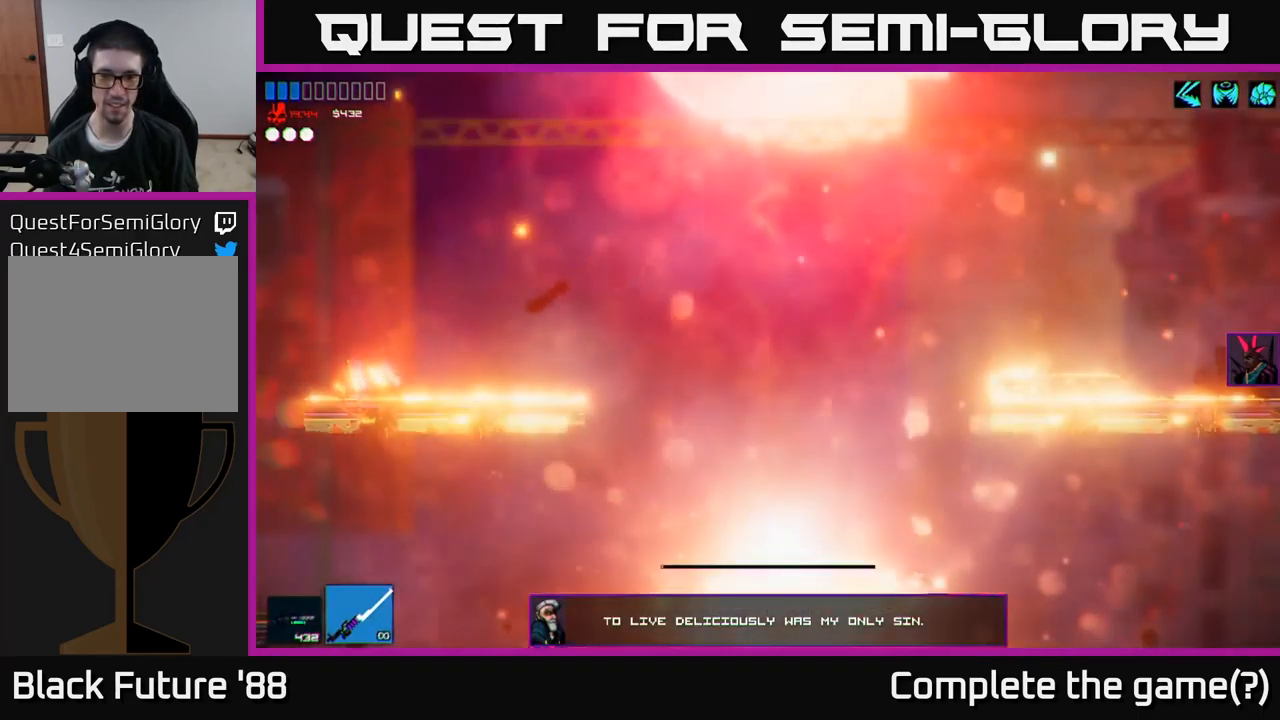
{"buttons": ["A"], "left_stick": "left", "right_stick": "up-left", "events": [[200, "right_stick", "left"], [300, "left_stick", "left"], [316, "right_stick", "up-left"], [350, "A", "down"]]}
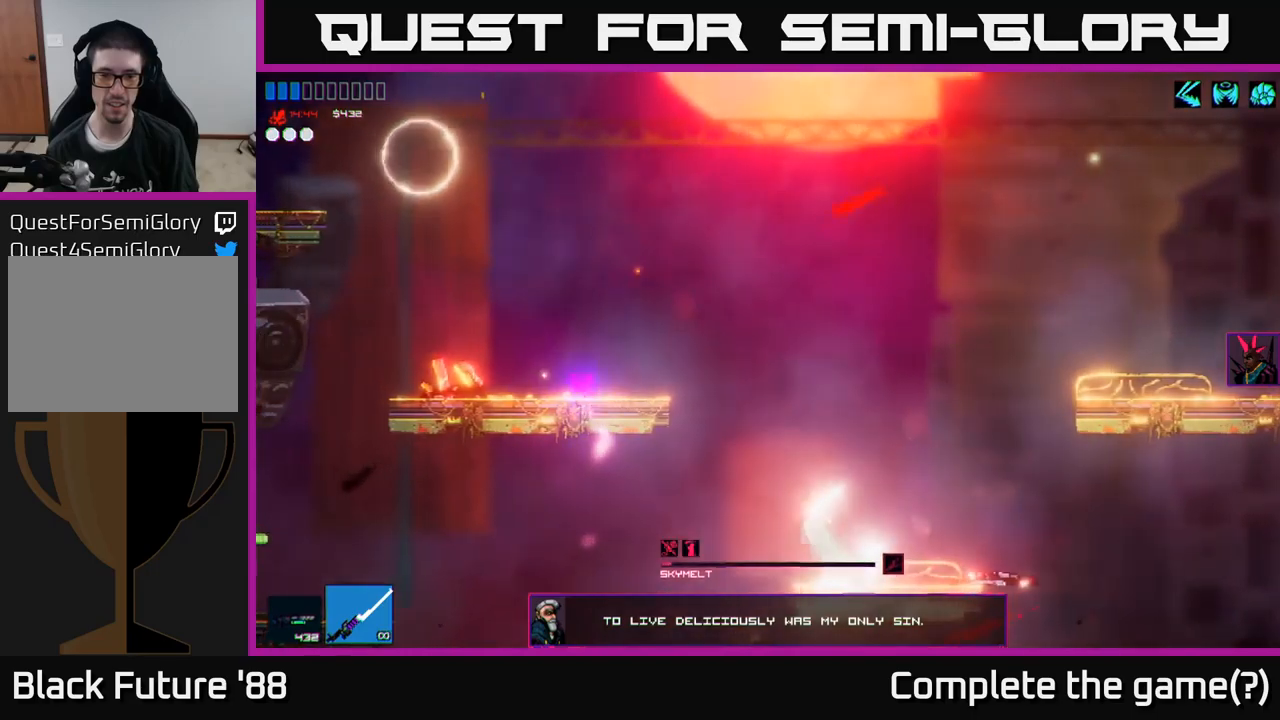
{"buttons": [], "left_stick": "left", "right_stick": "left", "events": [[167, "A", "up"], [317, "A", "down"], [333, "right_stick", "left"], [500, "A", "up"]]}
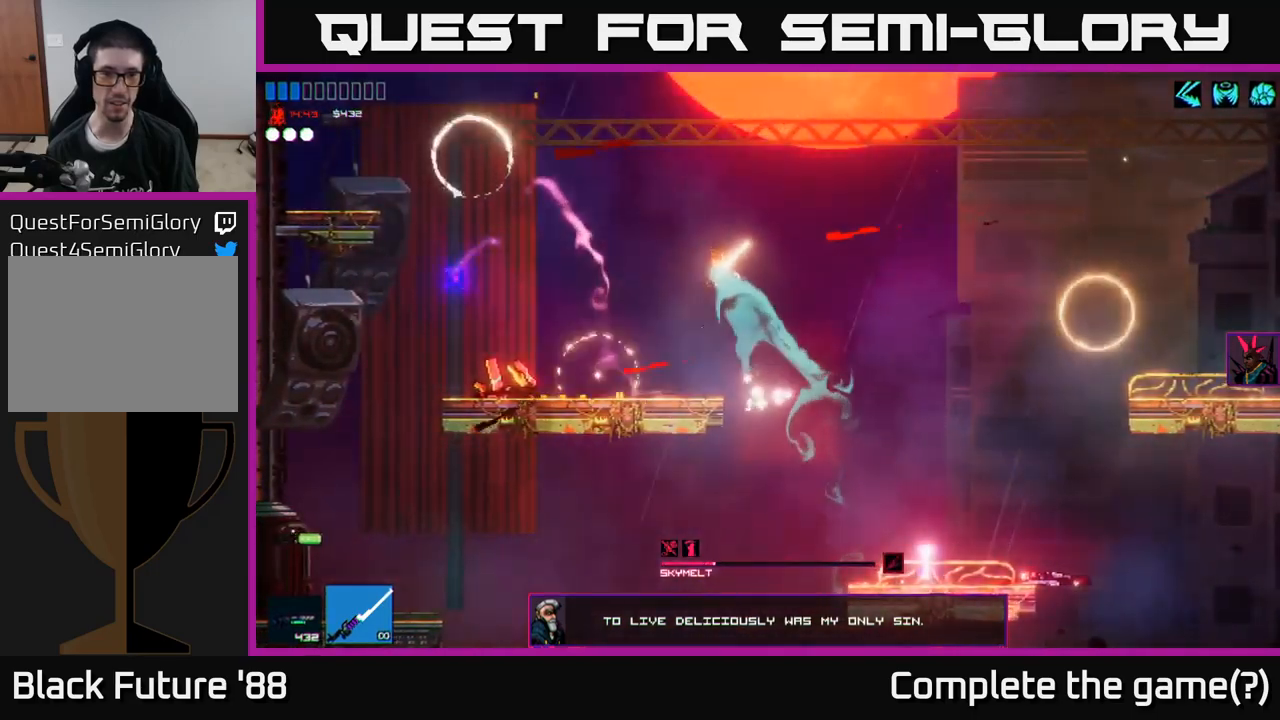
{"buttons": [], "left_stick": "left", "right_stick": "down", "events": [[300, "R2", "down"], [317, "right_stick", "down"], [350, "left_stick", "up-right"], [450, "R2", "up"], [483, "left_stick", "left"]]}
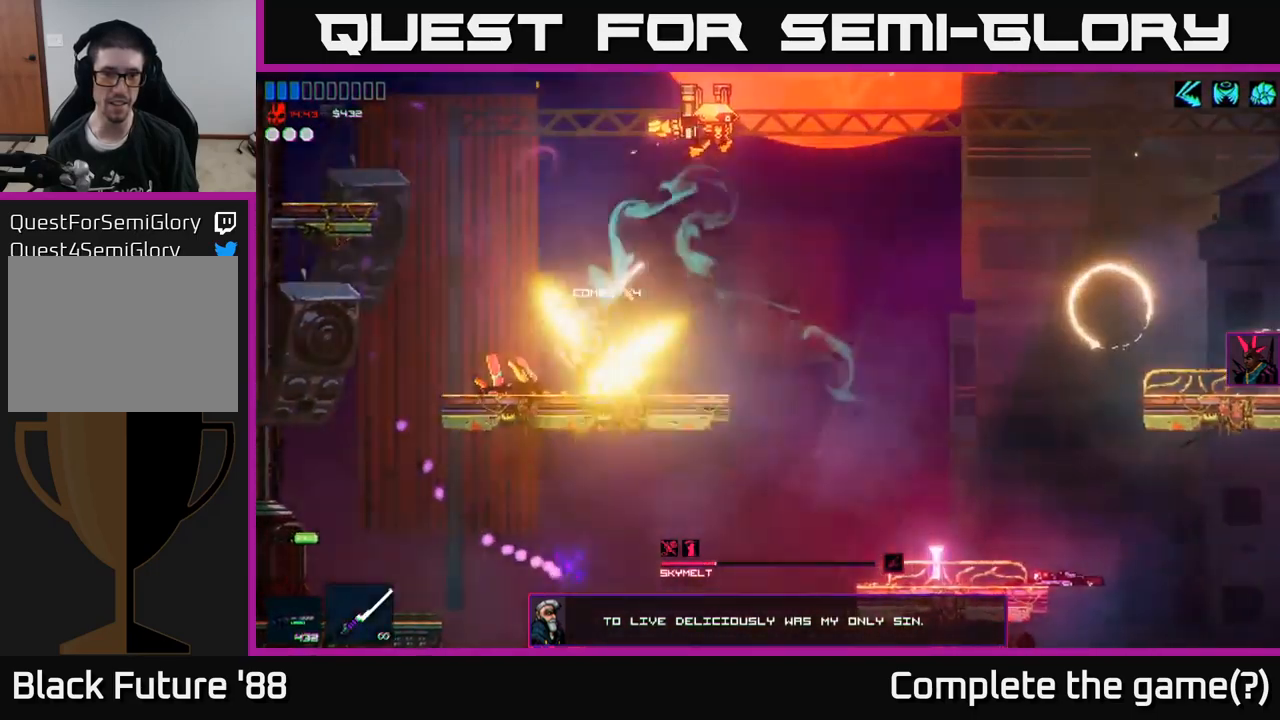
{"buttons": ["A", "R2"], "left_stick": "right", "right_stick": "up-right", "events": [[100, "right_stick", "left"], [217, "right_stick", "up-right"], [333, "left_stick", "center"], [383, "A", "down"], [400, "left_stick", "right"], [467, "R2", "down"]]}
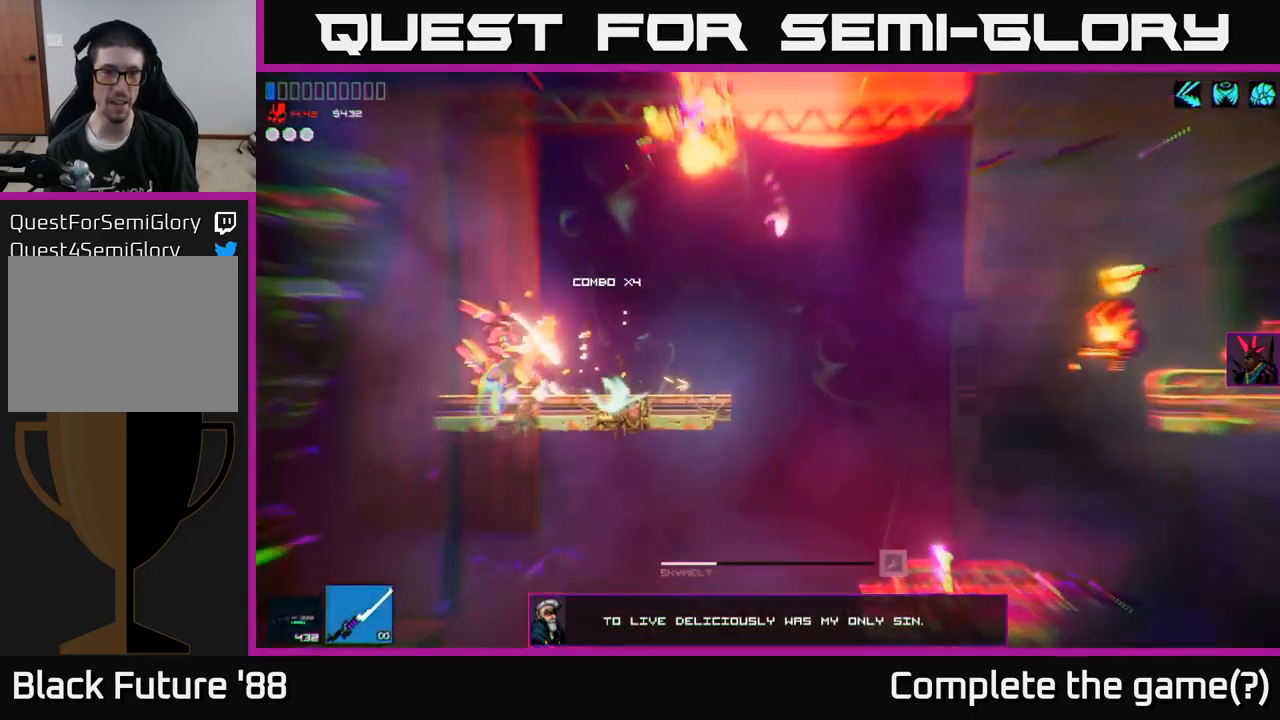
{"buttons": [], "left_stick": "left", "right_stick": "up-right", "events": [[50, "left_stick", "up"], [117, "A", "up"], [150, "left_stick", "left"], [183, "R2", "up"]]}
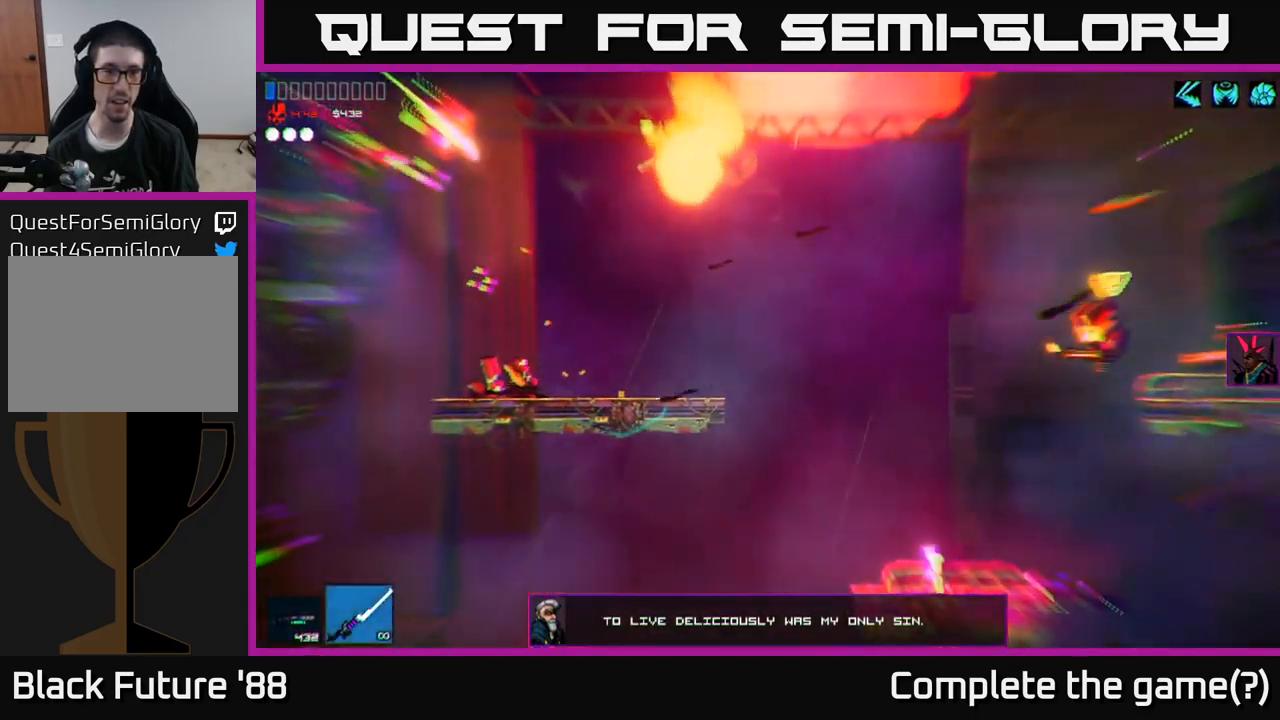
{"buttons": [], "left_stick": "left", "right_stick": "down-right", "events": [[50, "left_stick", "right"], [100, "right_stick", "down-right"], [200, "left_stick", "left"], [233, "R2", "down"], [400, "R2", "up"]]}
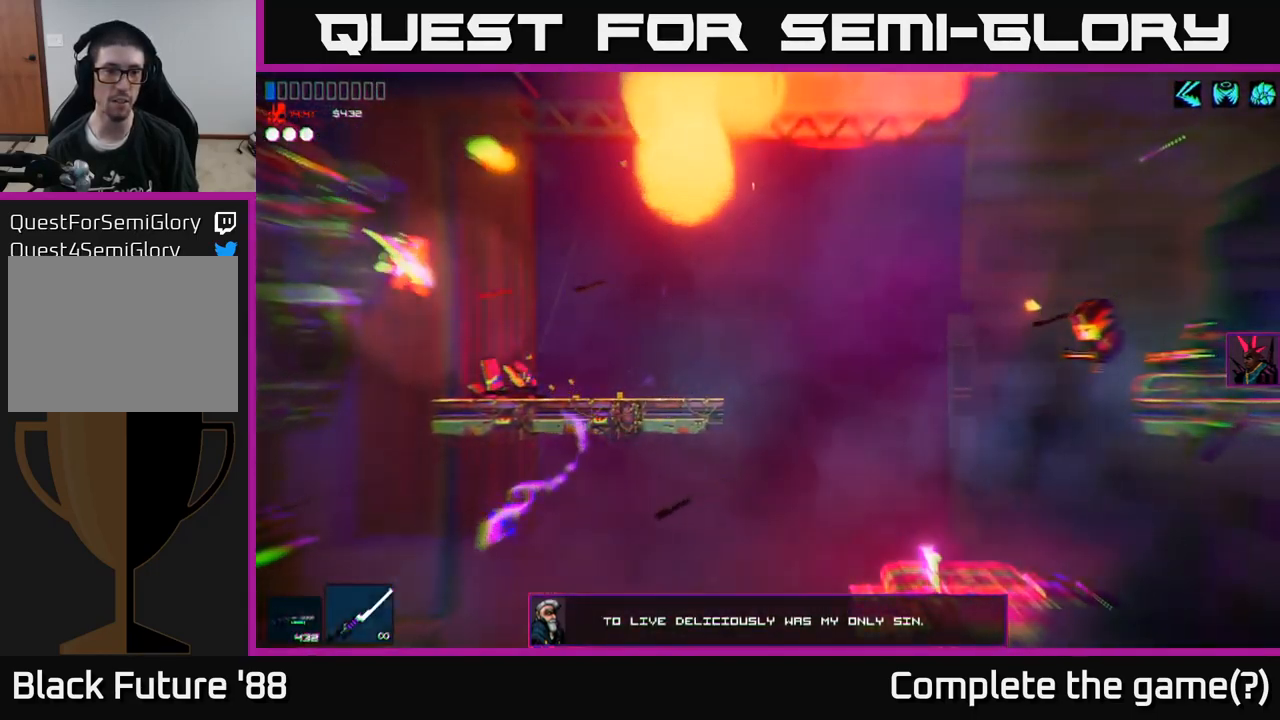
{"buttons": [], "left_stick": "left", "right_stick": "up-right", "events": [[17, "right_stick", "right"], [167, "right_stick", "up-right"], [250, "A", "down"], [350, "A", "up"]]}
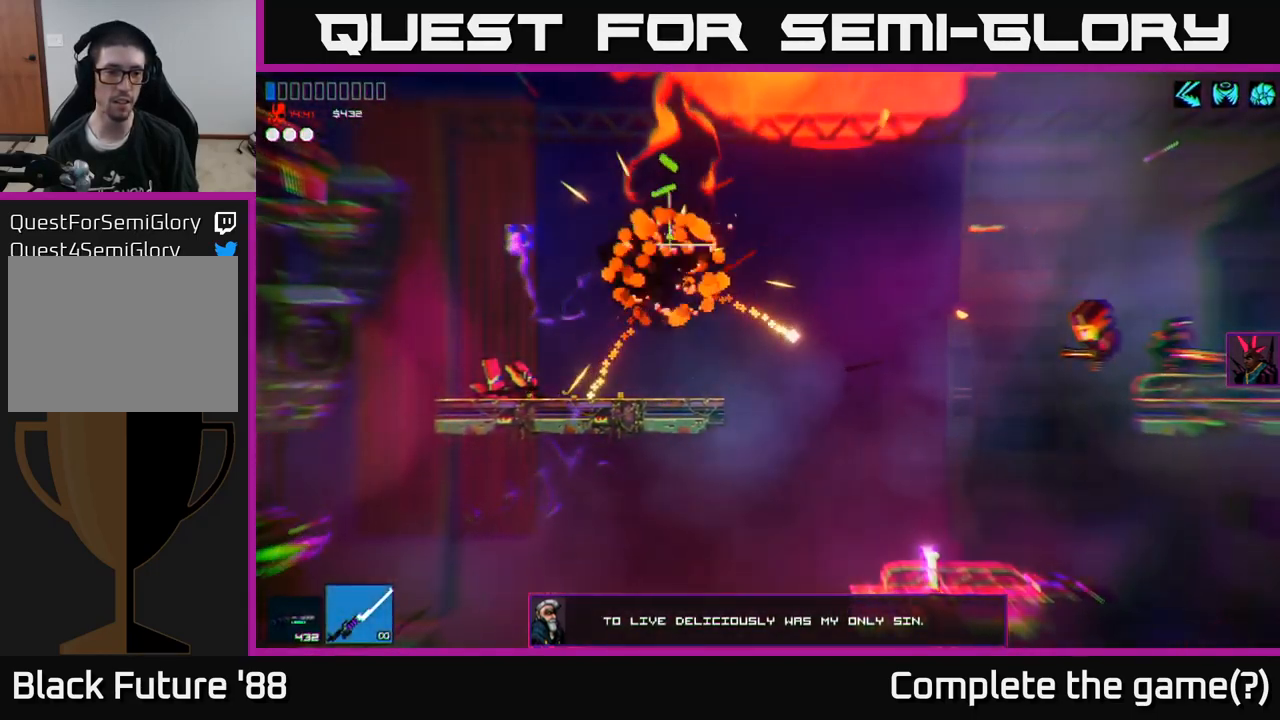
{"buttons": [], "left_stick": "center", "right_stick": "up-right", "events": [[17, "left_stick", "center"]]}
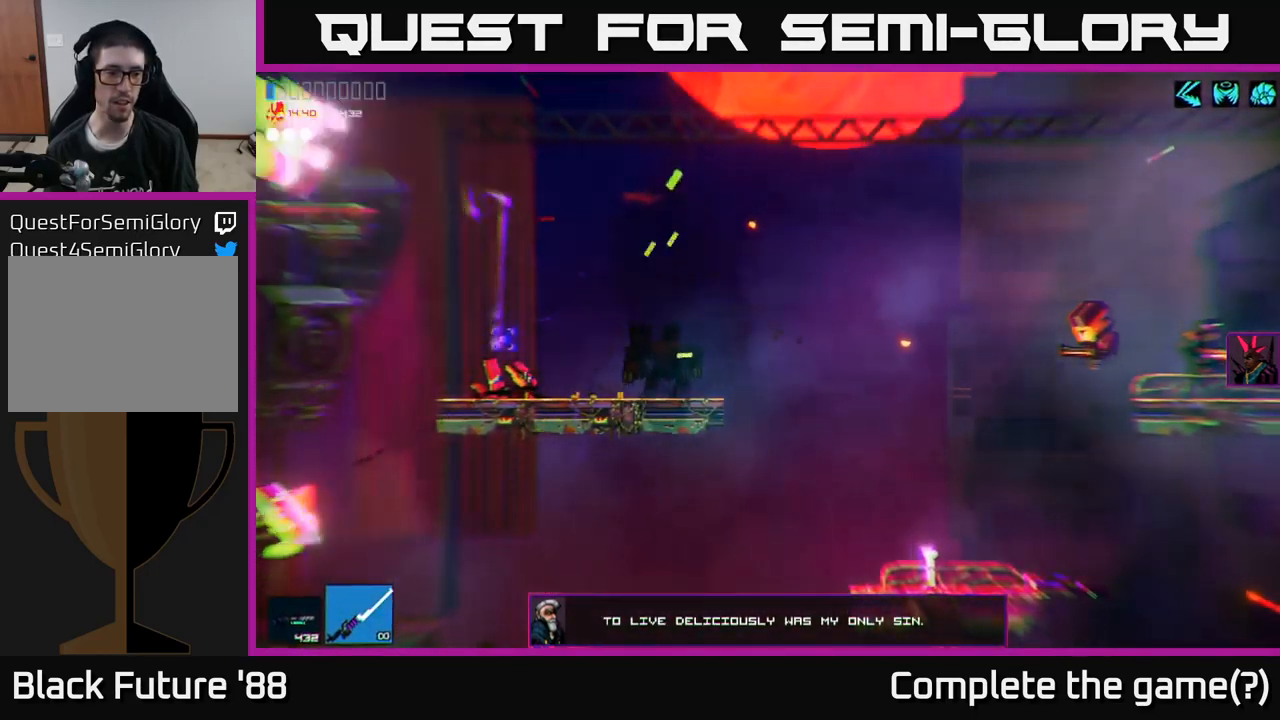
{"buttons": ["A"], "left_stick": "right", "right_stick": "up-right", "events": [[333, "A", "down"], [350, "left_stick", "right"]]}
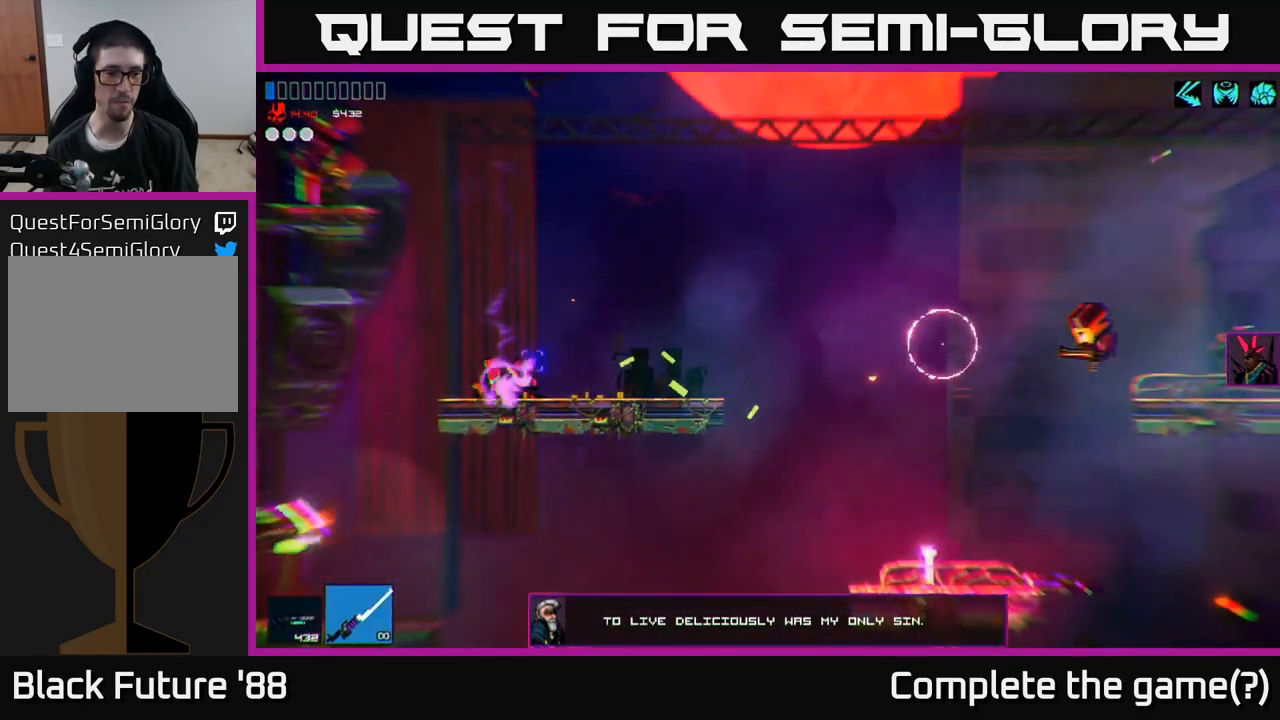
{"buttons": ["R2"], "left_stick": "right", "right_stick": "up-left", "events": [[17, "left_stick", "up-right"], [33, "A", "up"], [150, "left_stick", "right"], [183, "A", "down"], [383, "A", "up"], [417, "right_stick", "up-left"], [467, "R2", "down"]]}
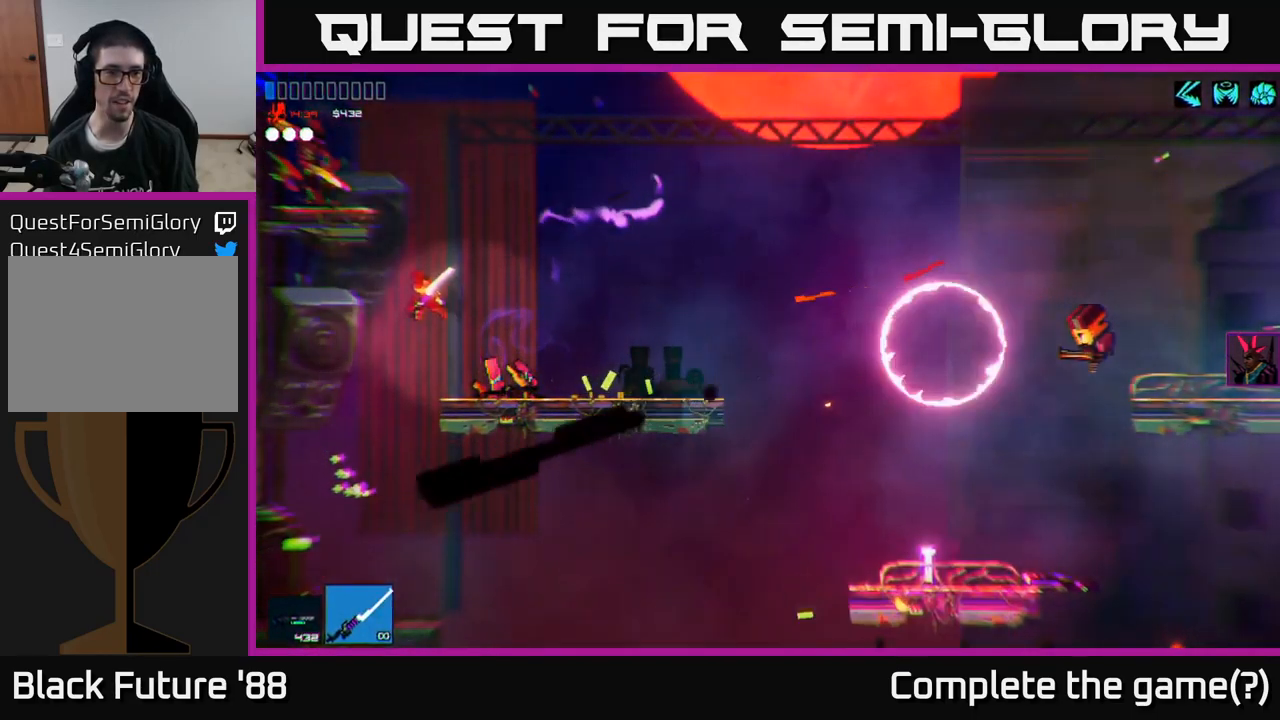
{"buttons": [], "left_stick": "center", "right_stick": "up-left", "events": [[117, "R2", "up"], [317, "left_stick", "center"]]}
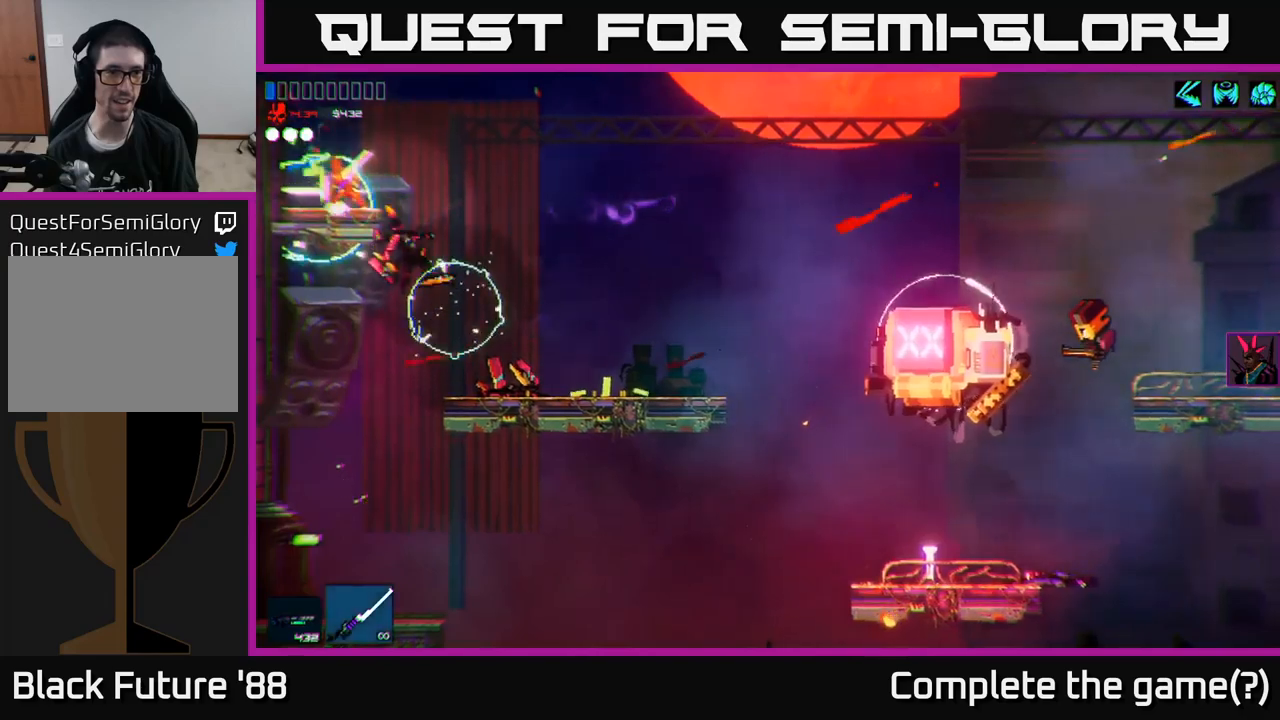
{"buttons": [], "left_stick": "left", "right_stick": "up-right", "events": [[84, "left_stick", "right"], [200, "A", "down"], [300, "left_stick", "up-left"], [317, "right_stick", "up-right"], [400, "A", "up"], [467, "left_stick", "left"]]}
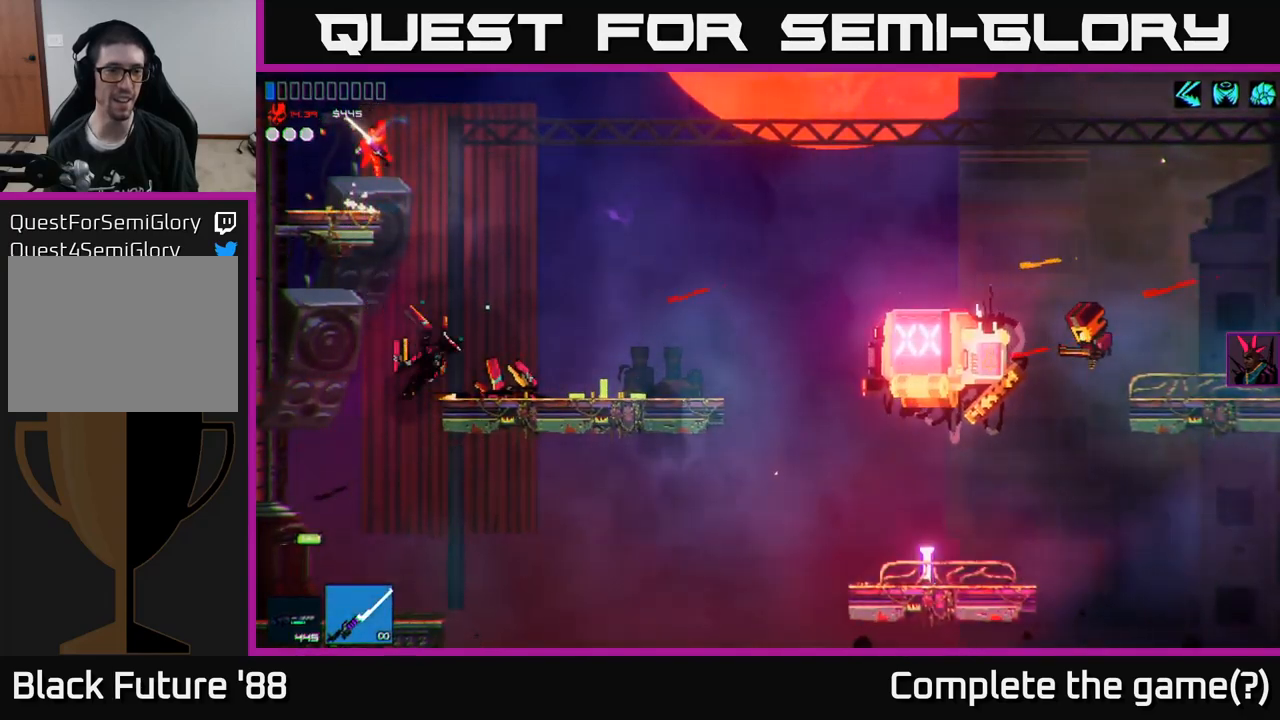
{"buttons": [], "left_stick": "right", "right_stick": "right", "events": [[200, "left_stick", "center"], [367, "left_stick", "right"], [367, "right_stick", "right"]]}
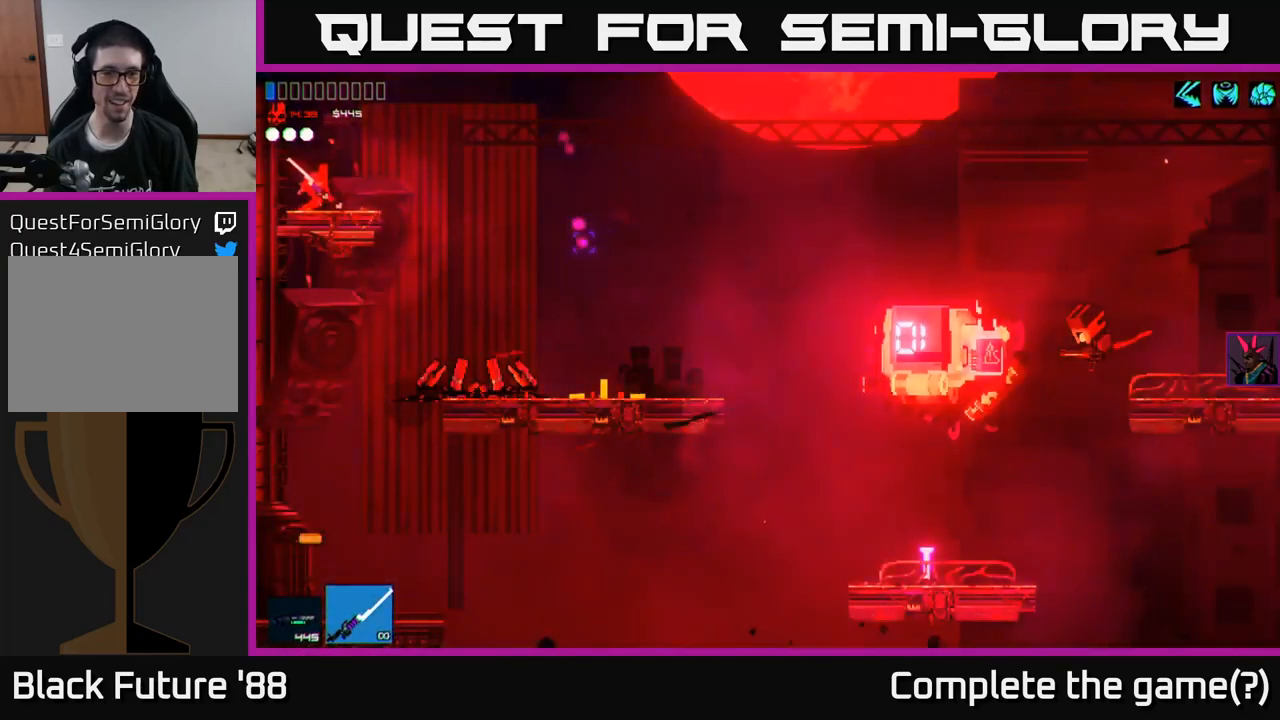
{"buttons": [], "left_stick": "right", "right_stick": "right", "events": [[167, "R1", "down"], [234, "R1", "up"], [334, "R2", "down"], [484, "R2", "up"]]}
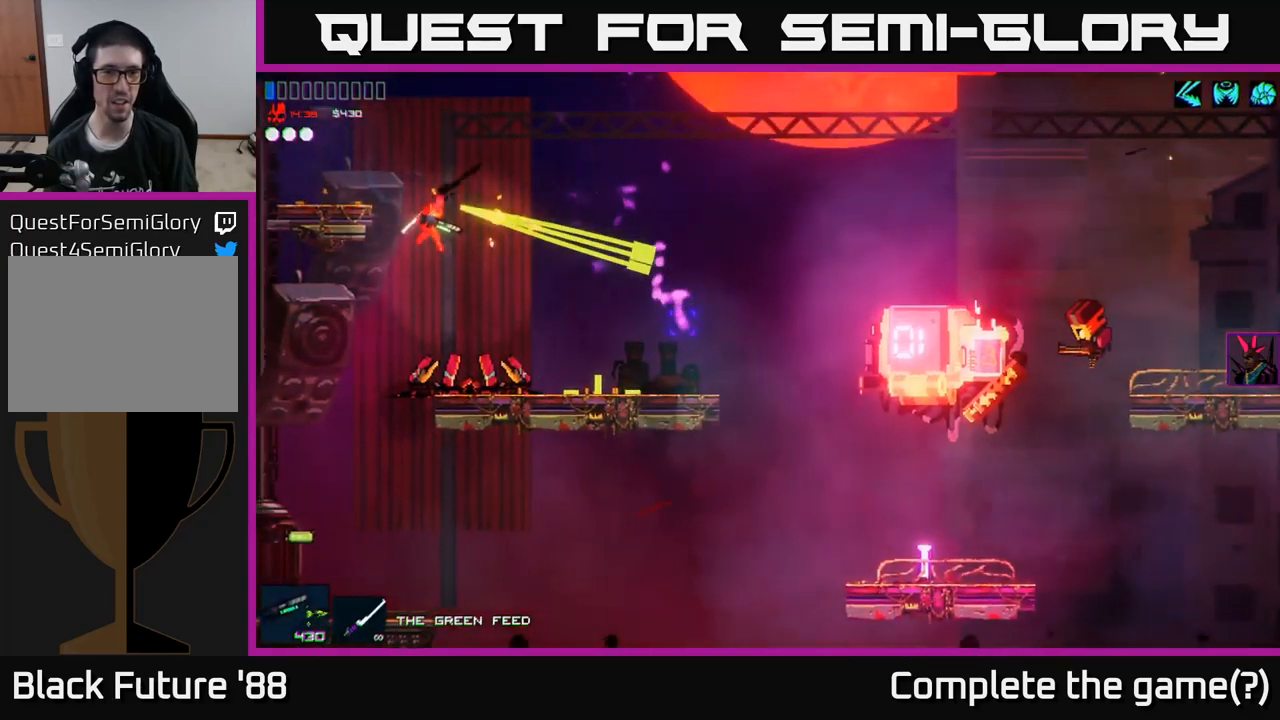
{"buttons": ["R2"], "left_stick": "right", "right_stick": "right", "events": [[450, "R2", "down"]]}
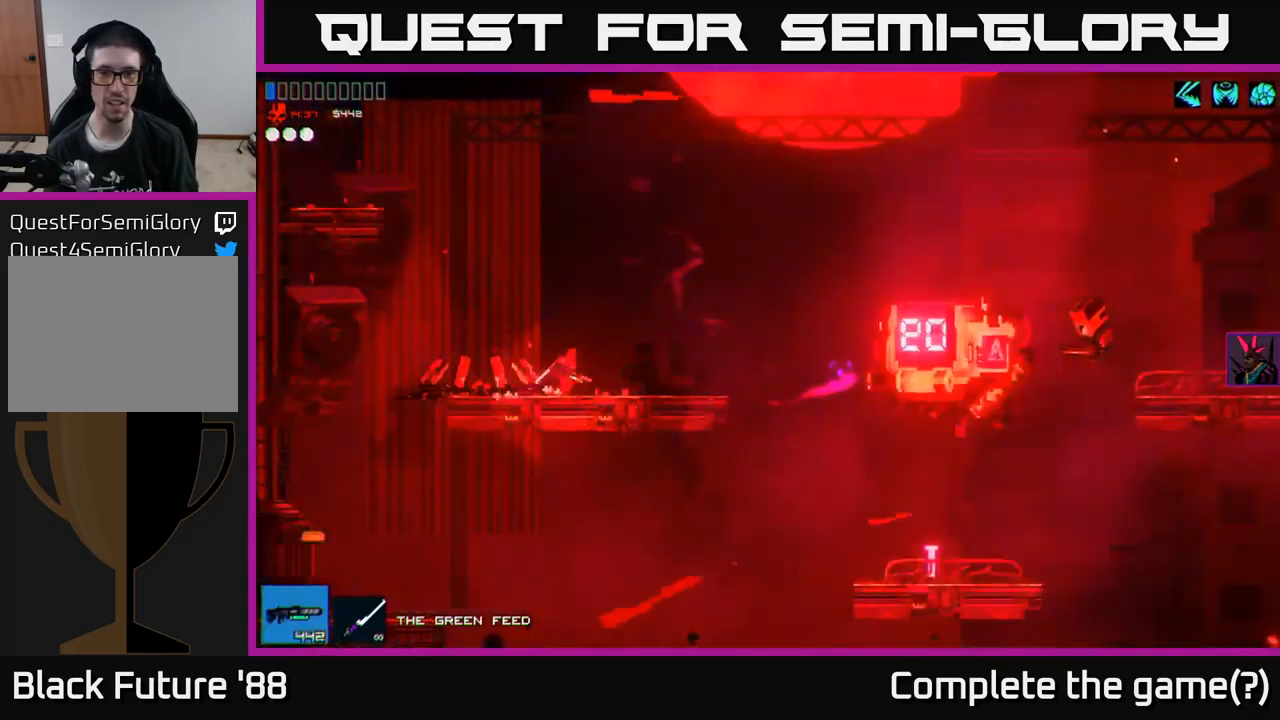
{"buttons": ["R2"], "left_stick": "right", "right_stick": "right", "events": [[100, "left_stick", "center"], [134, "R2", "up"], [417, "left_stick", "right"], [467, "R2", "down"]]}
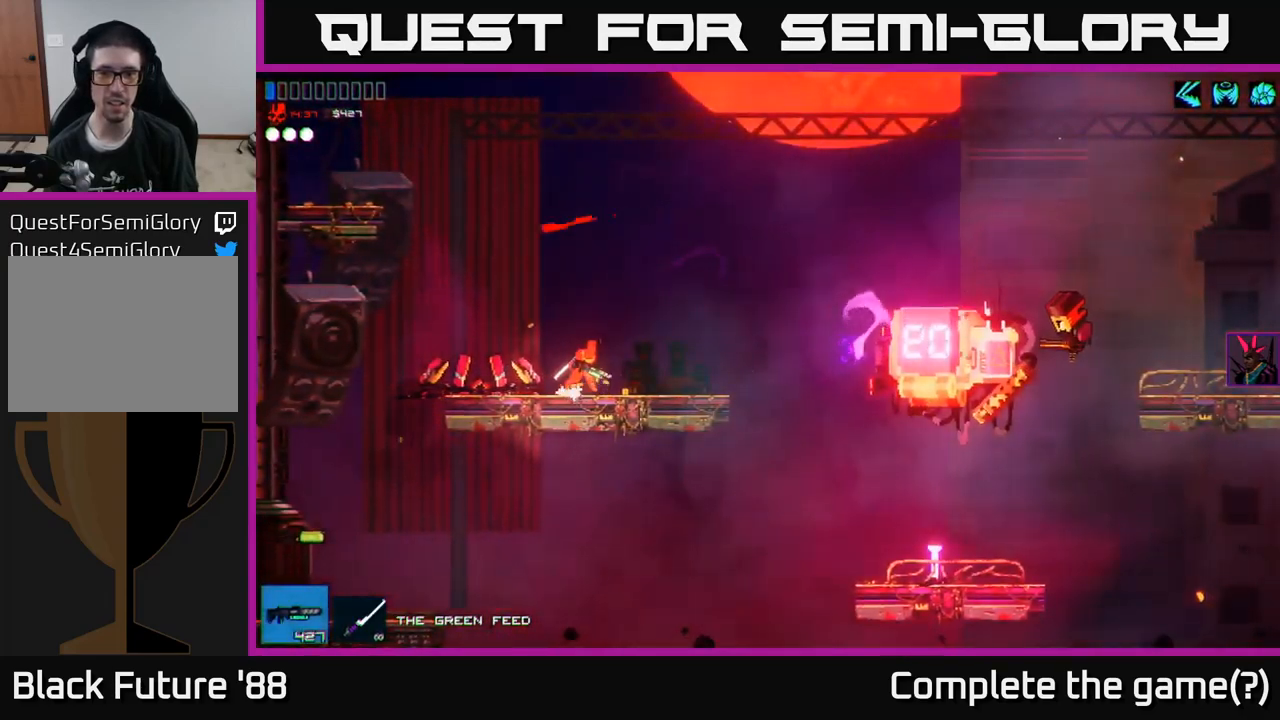
{"buttons": ["R2"], "left_stick": "center", "right_stick": "right", "events": [[67, "left_stick", "center"]]}
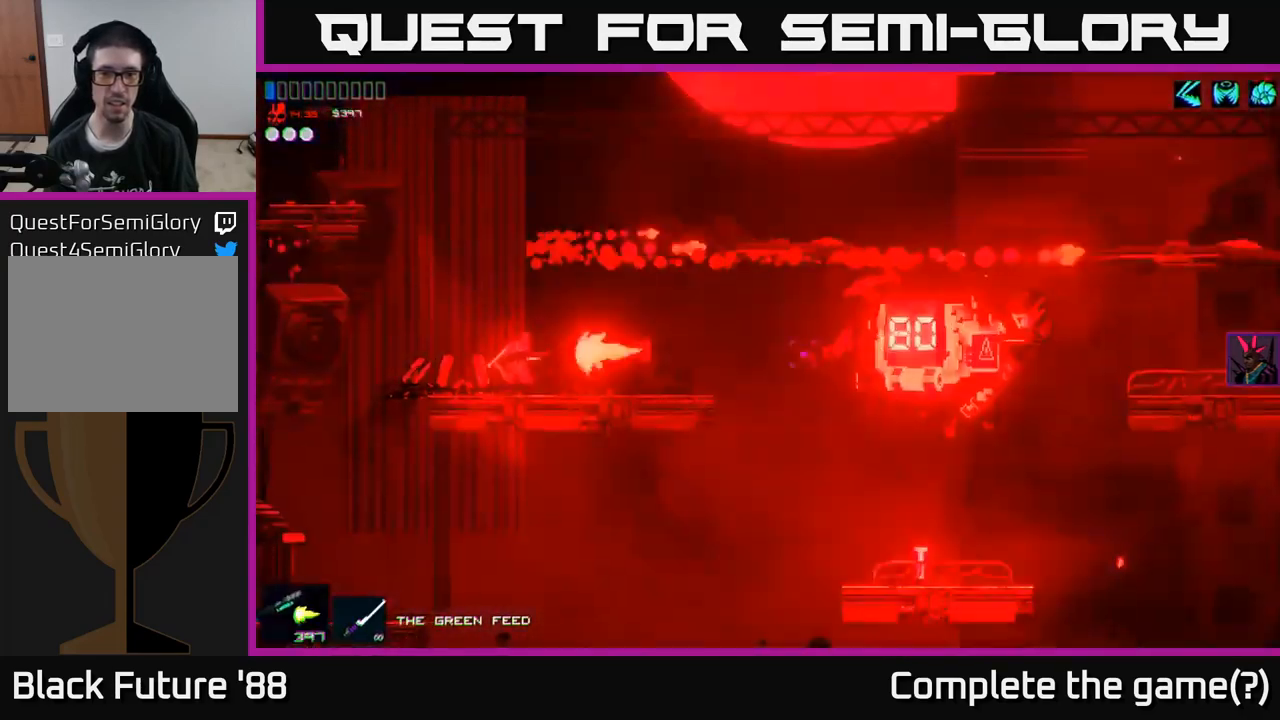
{"buttons": ["R2"], "left_stick": "center", "right_stick": "right", "events": []}
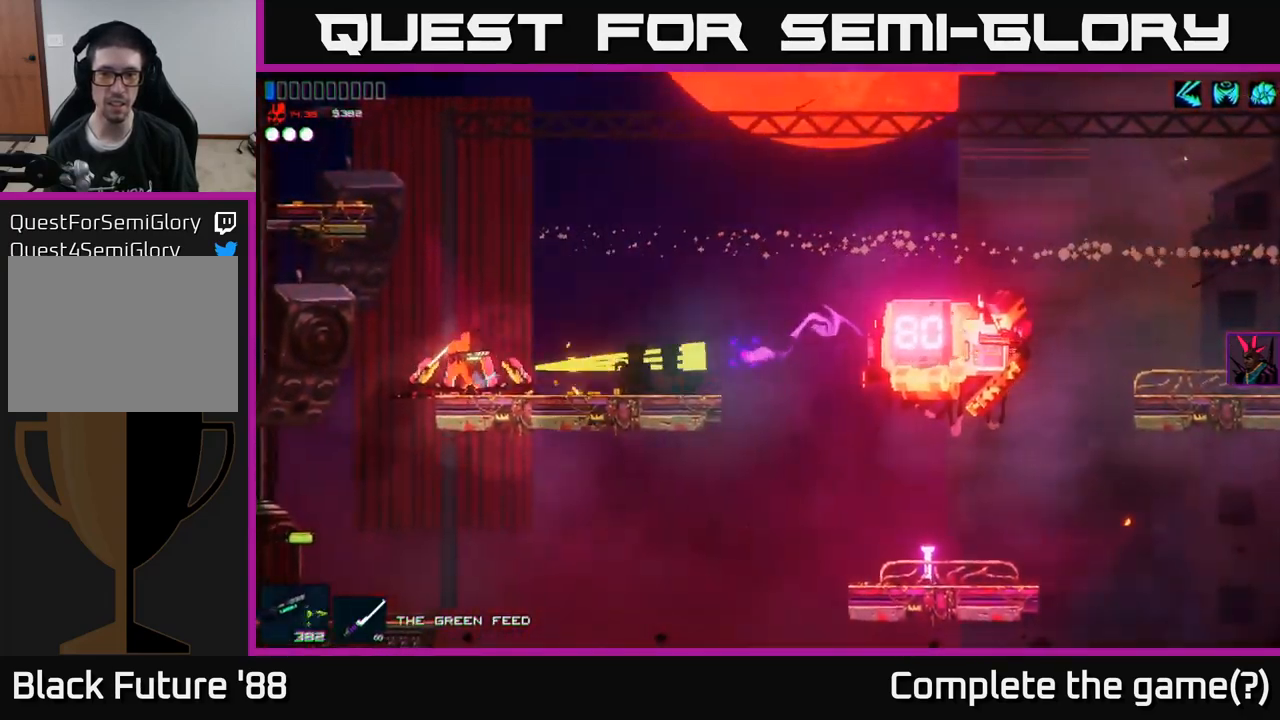
{"buttons": ["R2"], "left_stick": "right", "right_stick": "right", "events": [[400, "left_stick", "right"]]}
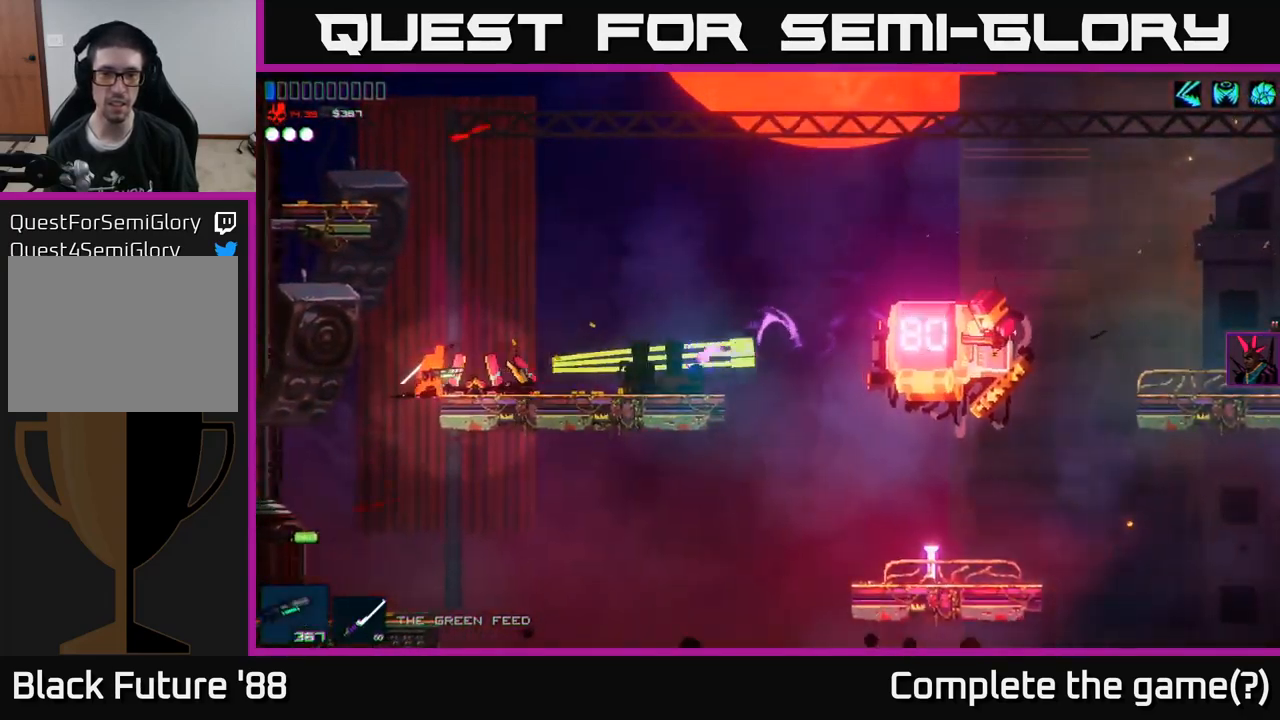
{"buttons": [], "left_stick": "left", "right_stick": "right", "events": [[284, "R2", "up"], [317, "left_stick", "left"]]}
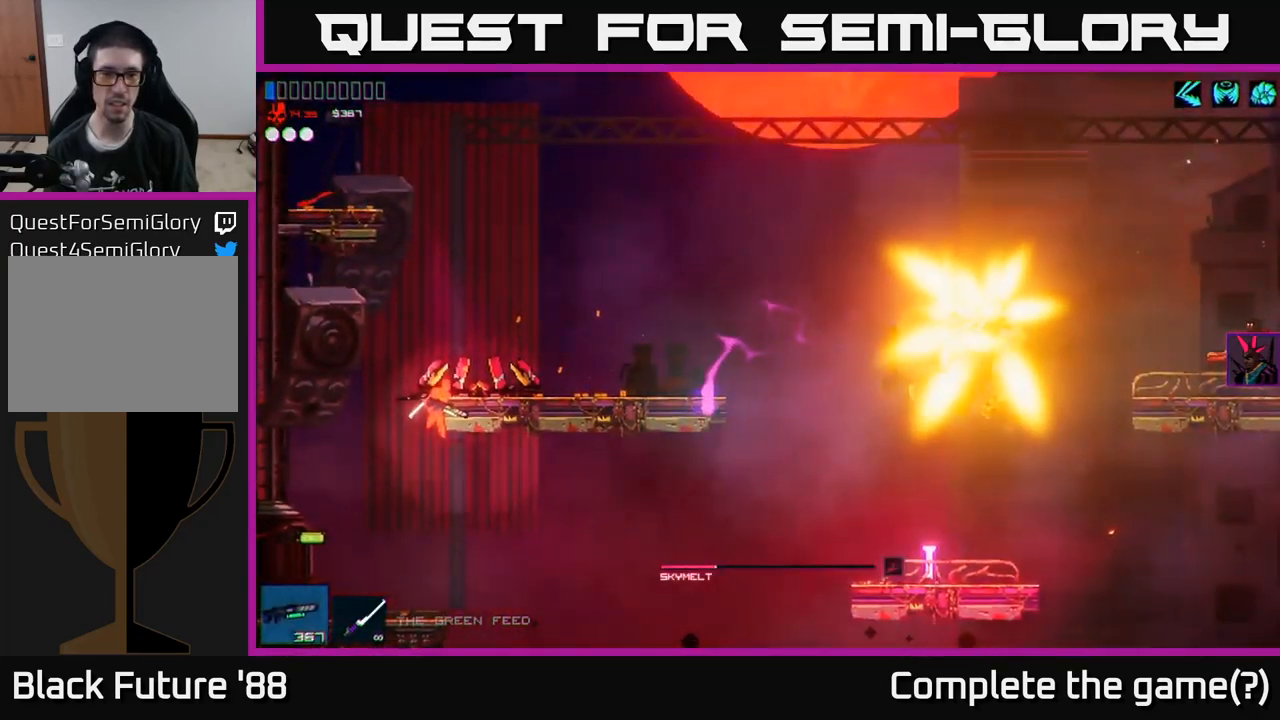
{"buttons": [], "left_stick": "center", "right_stick": "right", "events": [[17, "A", "down"], [300, "A", "up"], [384, "left_stick", "center"]]}
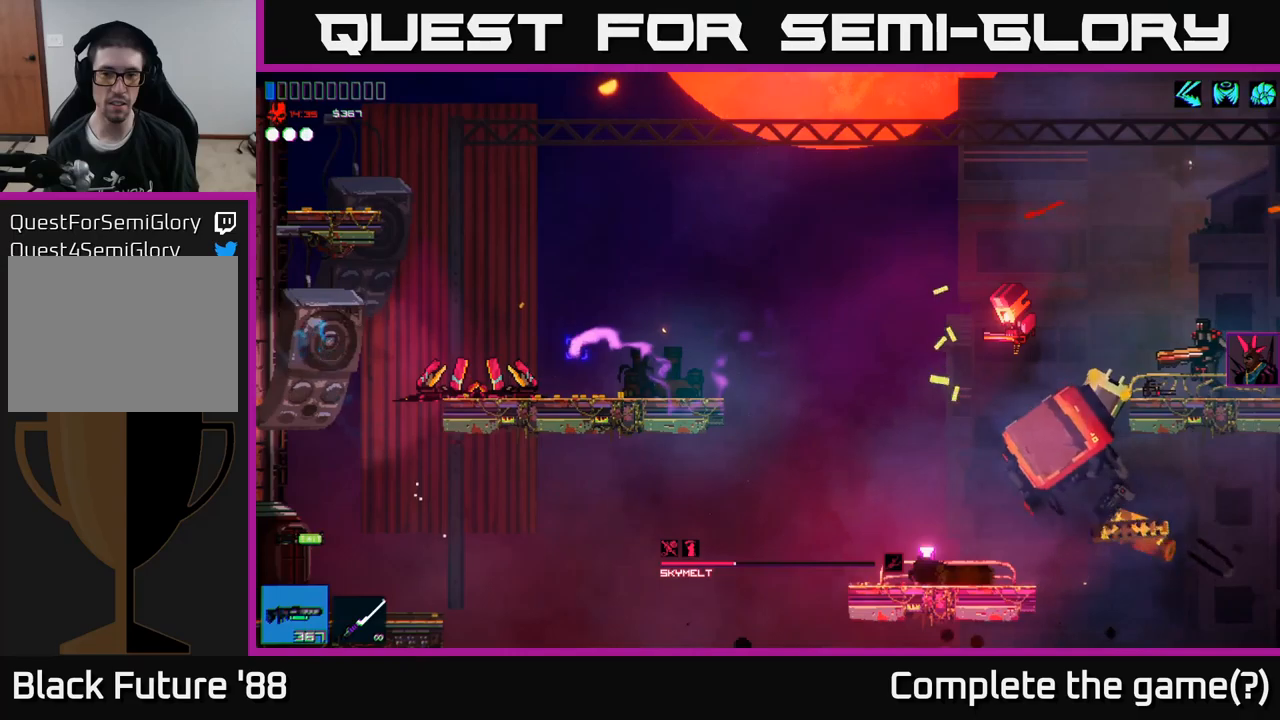
{"buttons": ["A"], "left_stick": "center", "right_stick": "right", "events": [[150, "R1", "down"], [233, "R1", "up"], [483, "A", "down"]]}
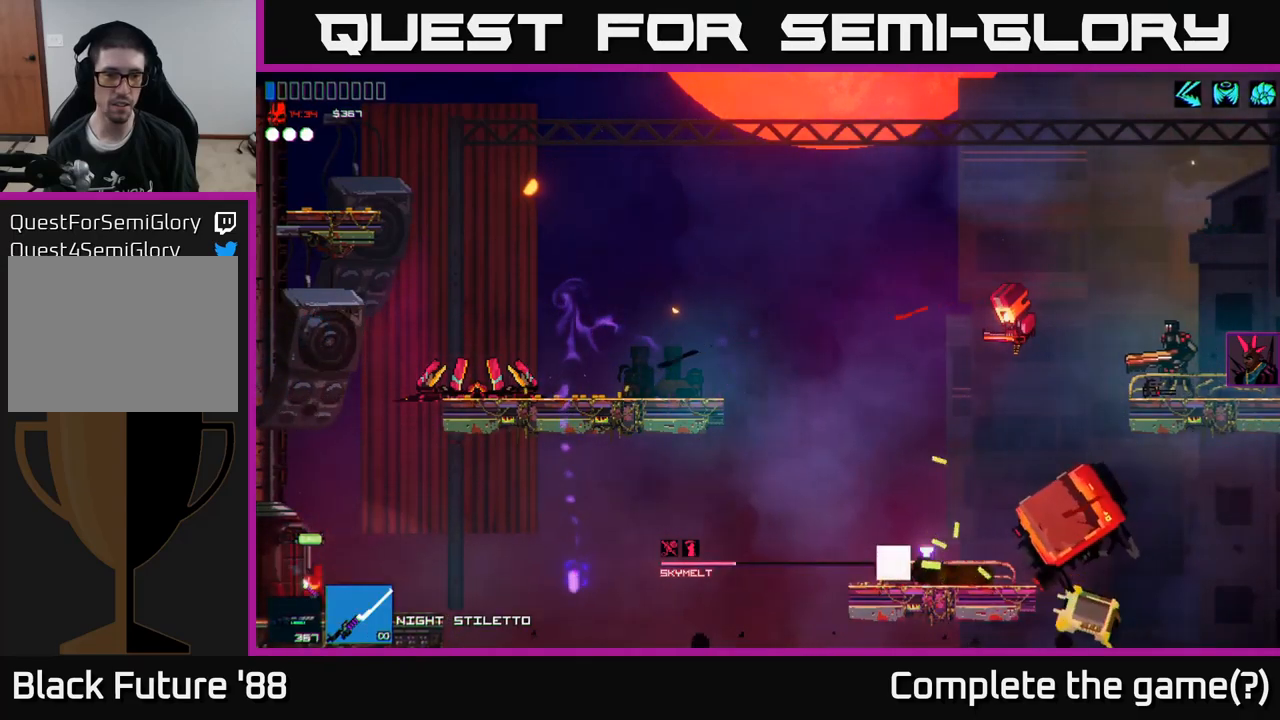
{"buttons": ["R2"], "left_stick": "right", "right_stick": "right", "events": [[183, "R1", "down"], [216, "A", "up"], [250, "left_stick", "right"], [266, "R1", "up"], [316, "A", "down"], [500, "A", "up"], [500, "R2", "down"]]}
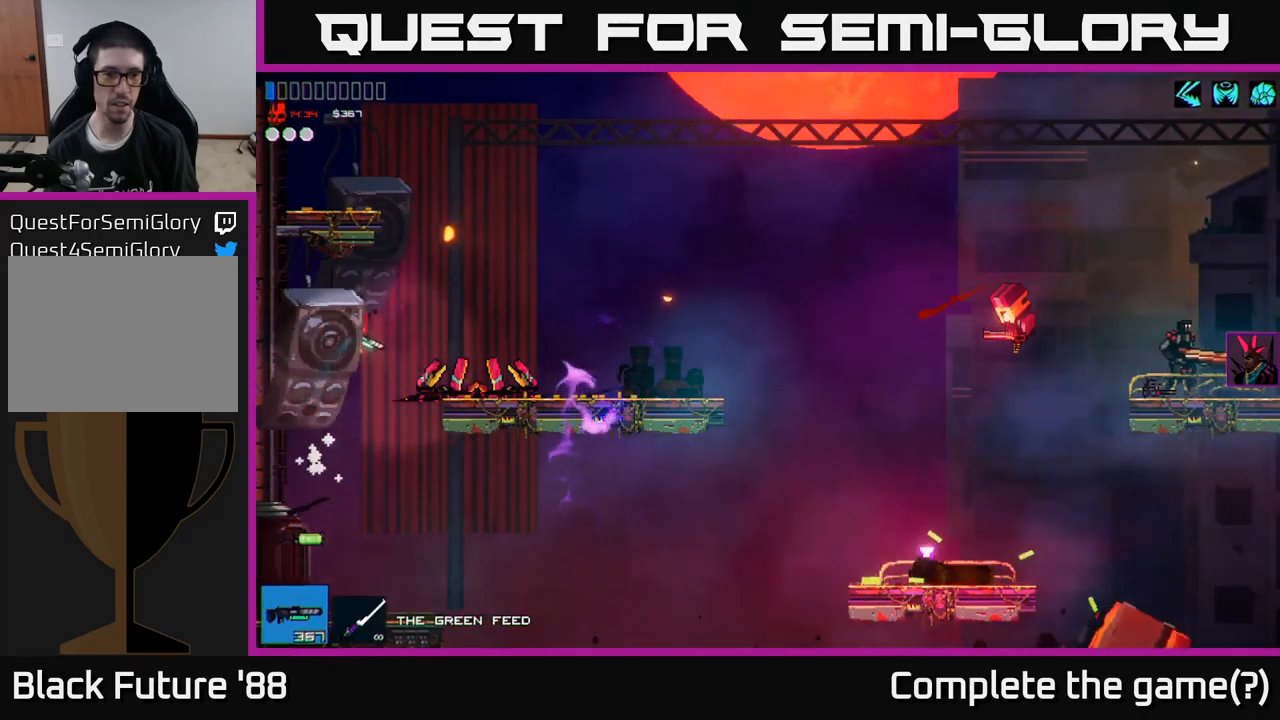
{"buttons": [], "left_stick": "right", "right_stick": "right", "events": [[116, "R2", "up"], [250, "A", "down"], [433, "A", "up"]]}
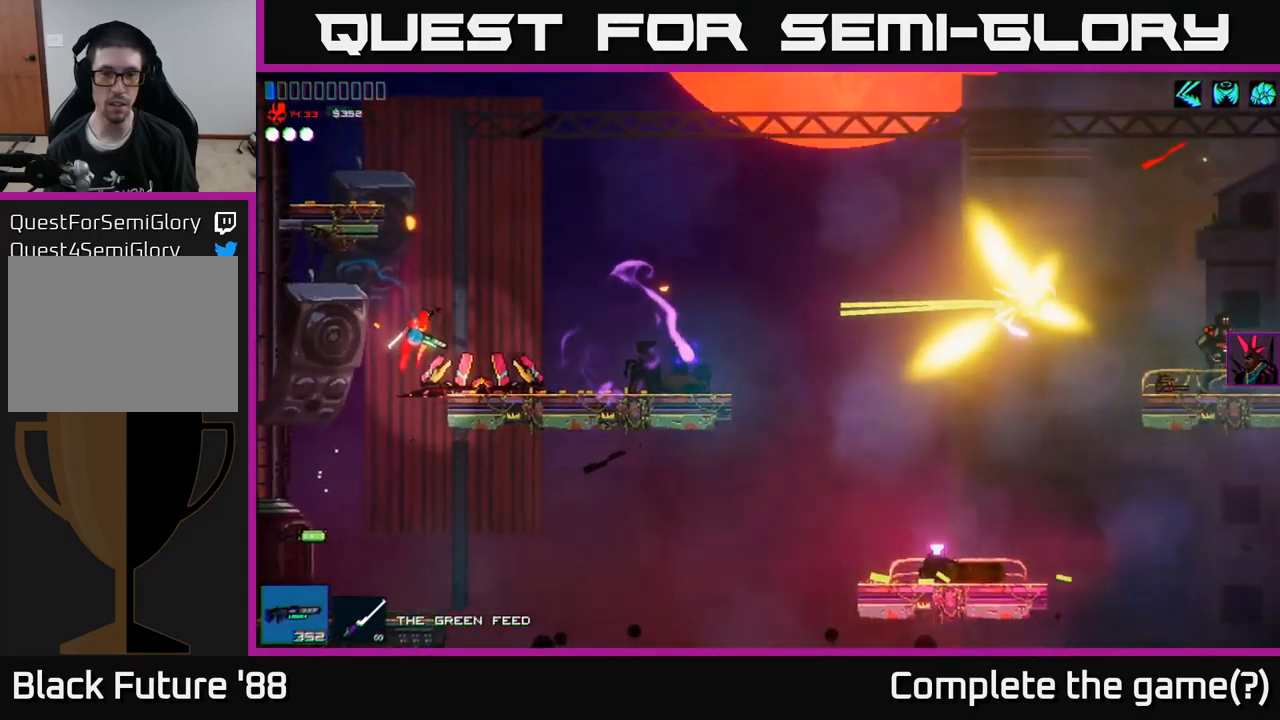
{"buttons": ["A"], "left_stick": "right", "right_stick": "right", "events": [[350, "A", "down"]]}
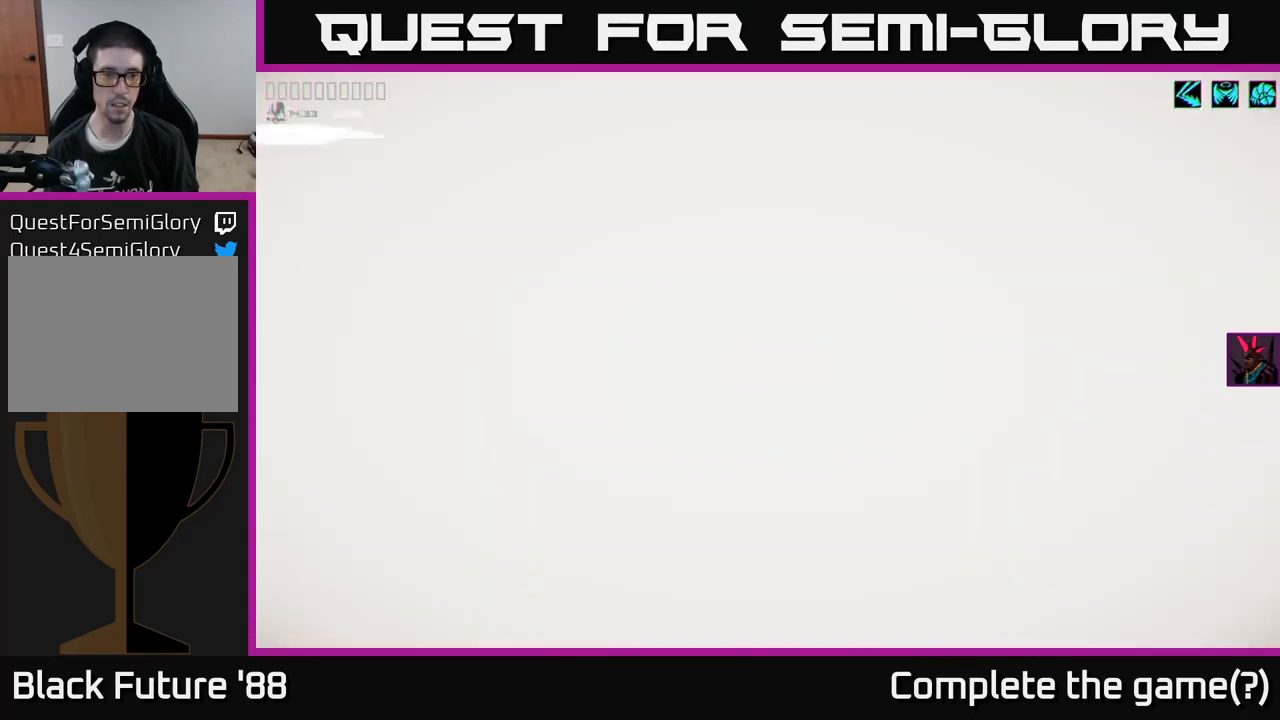
{"buttons": [], "left_stick": "center", "right_stick": "center", "events": [[50, "left_stick", "left"], [250, "A", "up"], [350, "right_stick", "up"], [366, "left_stick", "center"], [433, "right_stick", "center"]]}